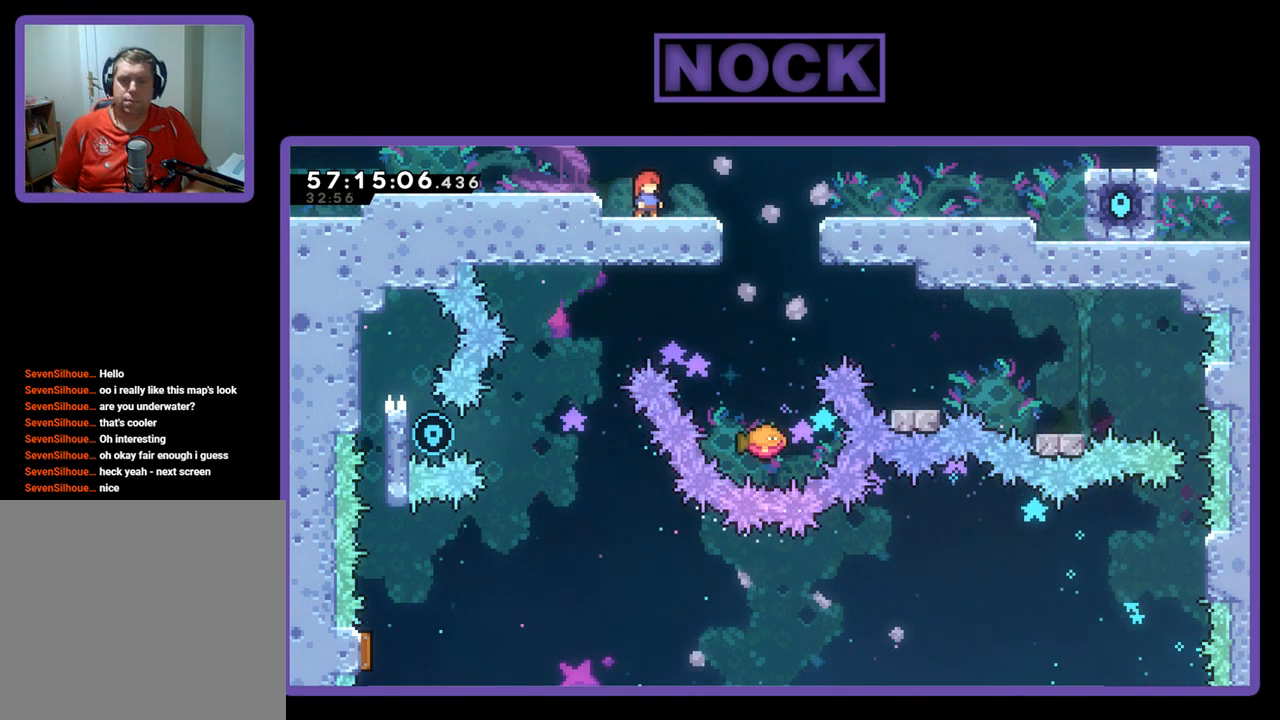
Gameplay with a controller (PlayStation layout); each line is a JSON object with the inputs held at the frame after it. "events" lists button and stick changes between this image and that frame as [ms after this image, input, new state], when the widget could be followed in between. Not read: left_stick.
{"buttons": ["R2"], "right_stick": "center", "events": [[367, "R2", "down"]]}
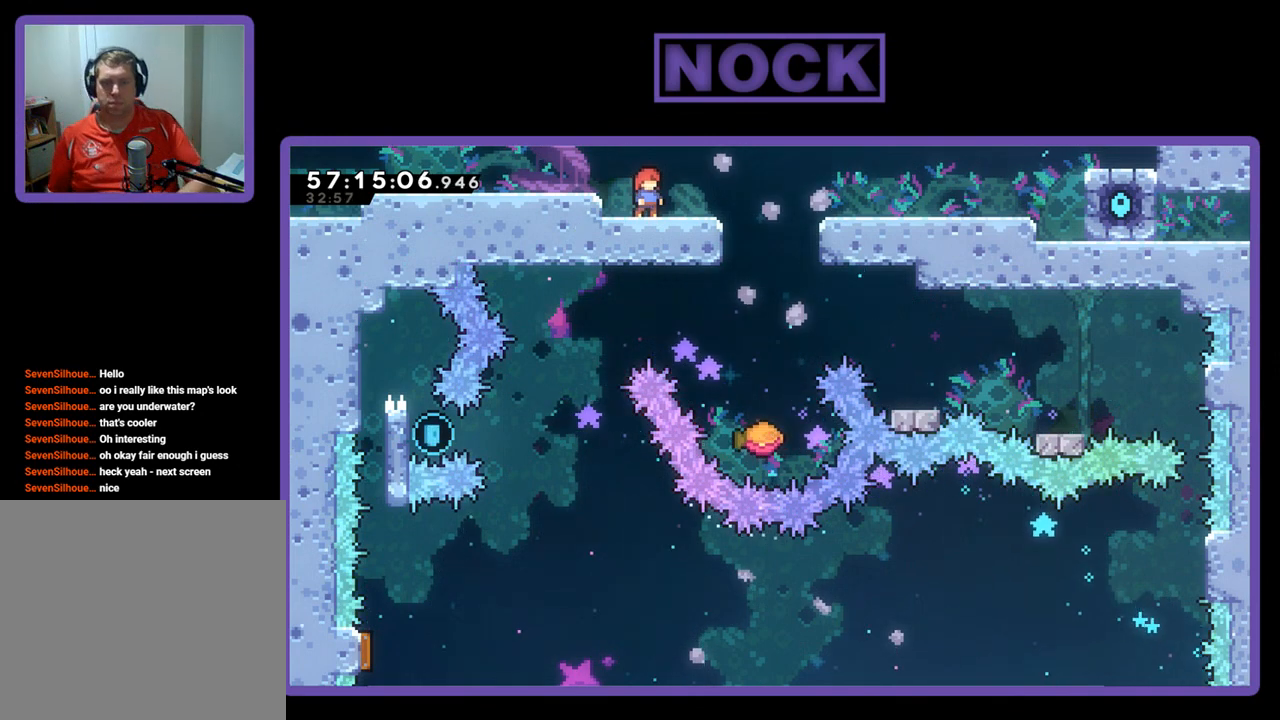
{"buttons": ["R2", "DPAD_RIGHT"], "right_stick": "center", "events": [[467, "DPAD_RIGHT", "down"]]}
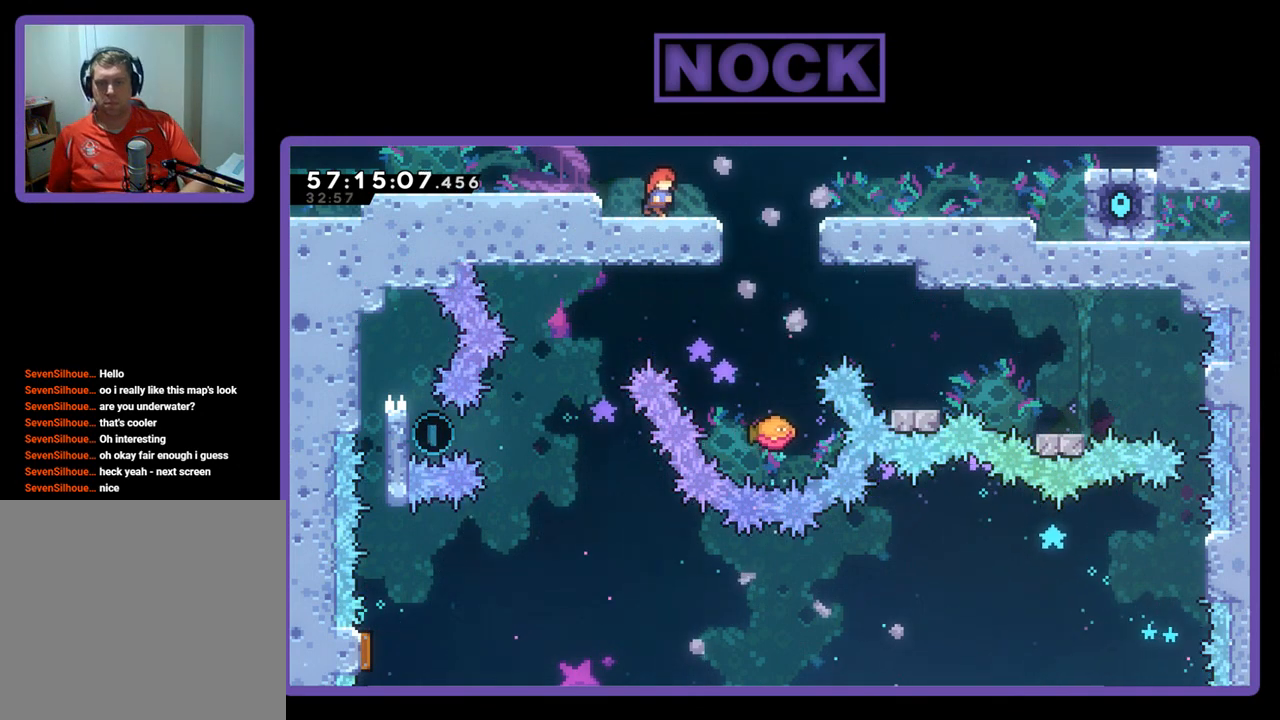
{"buttons": ["R2"], "right_stick": "center", "events": [[33, "CROSS", "down"], [267, "CROSS", "up"], [467, "DPAD_RIGHT", "up"]]}
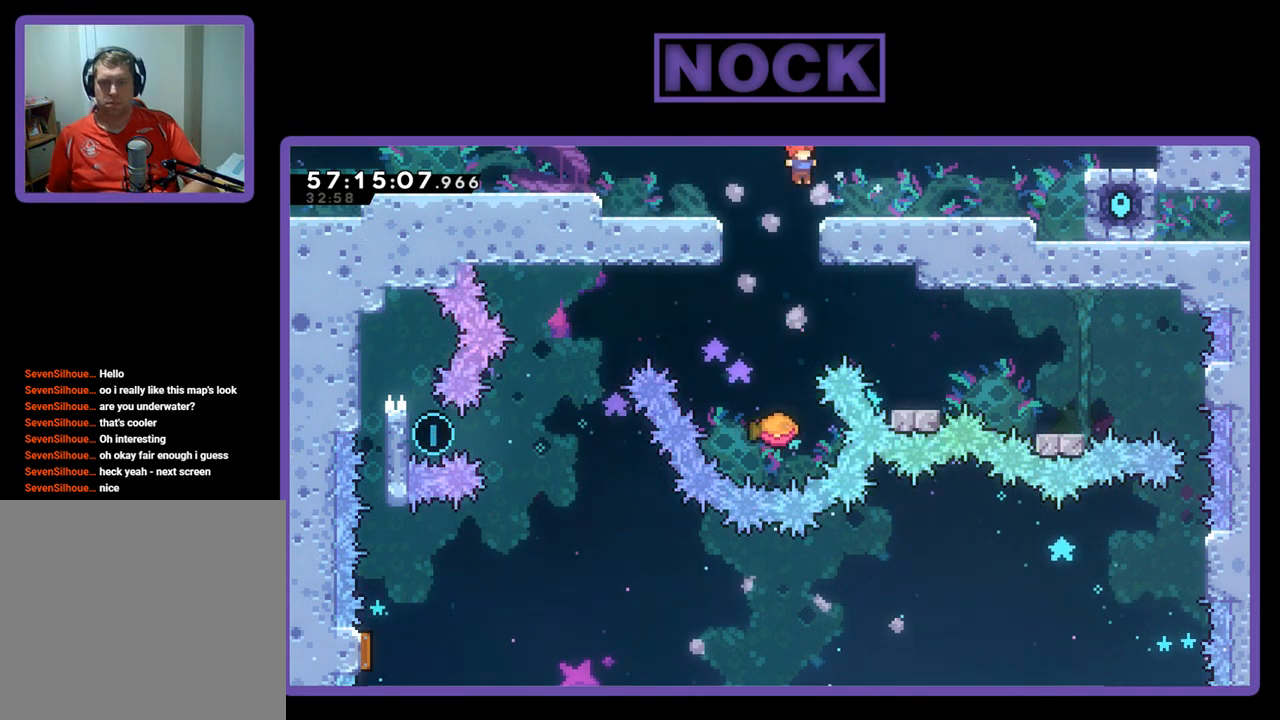
{"buttons": ["R2"], "right_stick": "center", "events": [[267, "DPAD_LEFT", "down"], [433, "DPAD_LEFT", "up"]]}
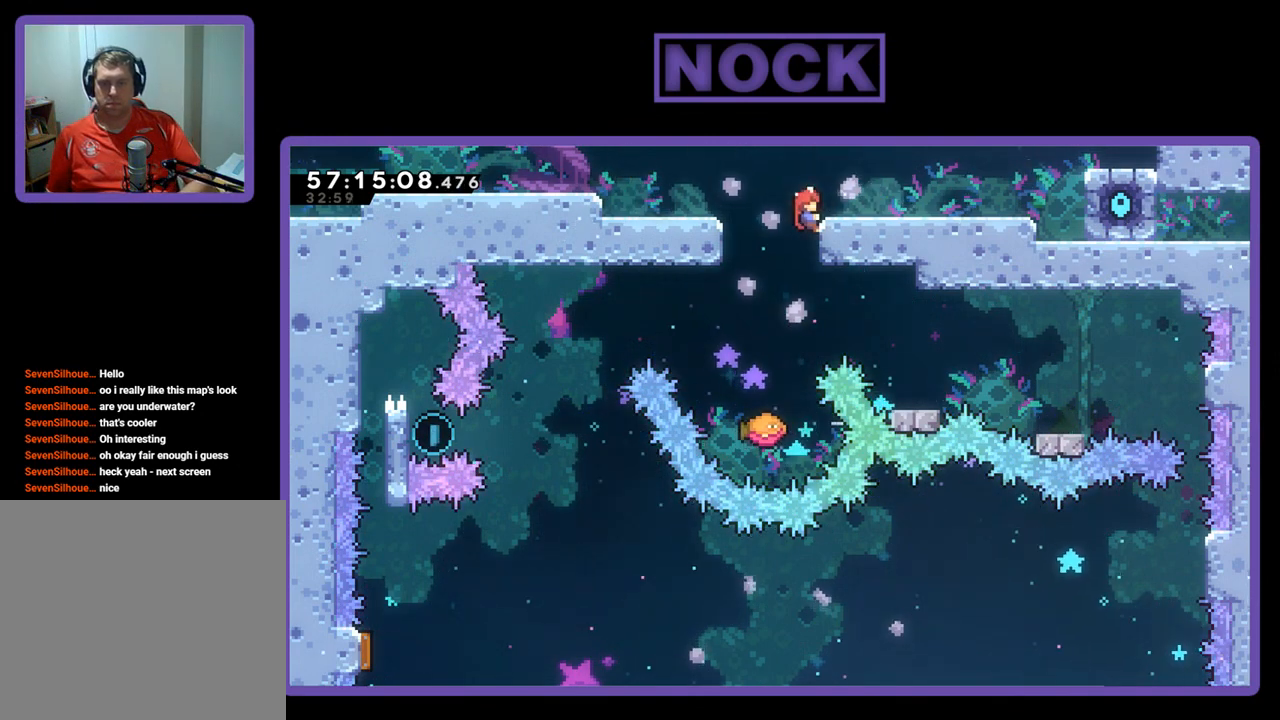
{"buttons": ["DPAD_LEFT"], "right_stick": "center", "events": [[467, "DPAD_LEFT", "down"], [500, "R2", "up"]]}
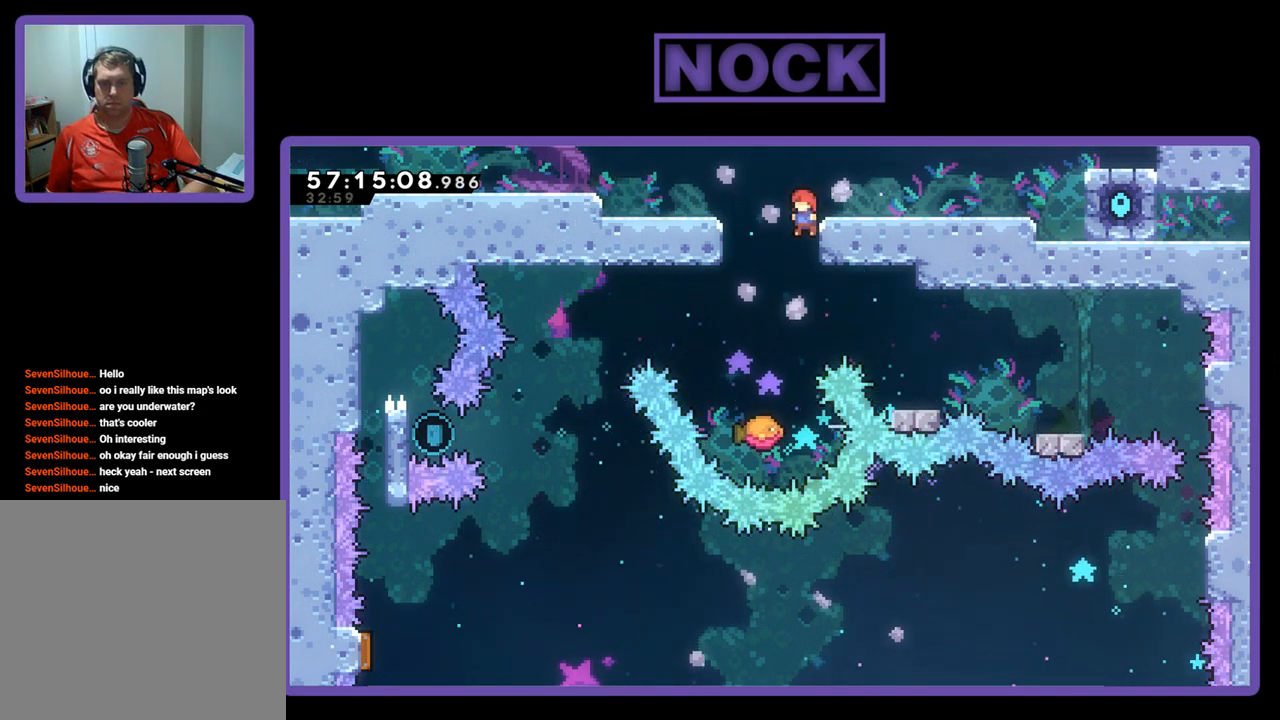
{"buttons": ["R2"], "right_stick": "center", "events": [[167, "DPAD_LEFT", "up"], [500, "R2", "down"]]}
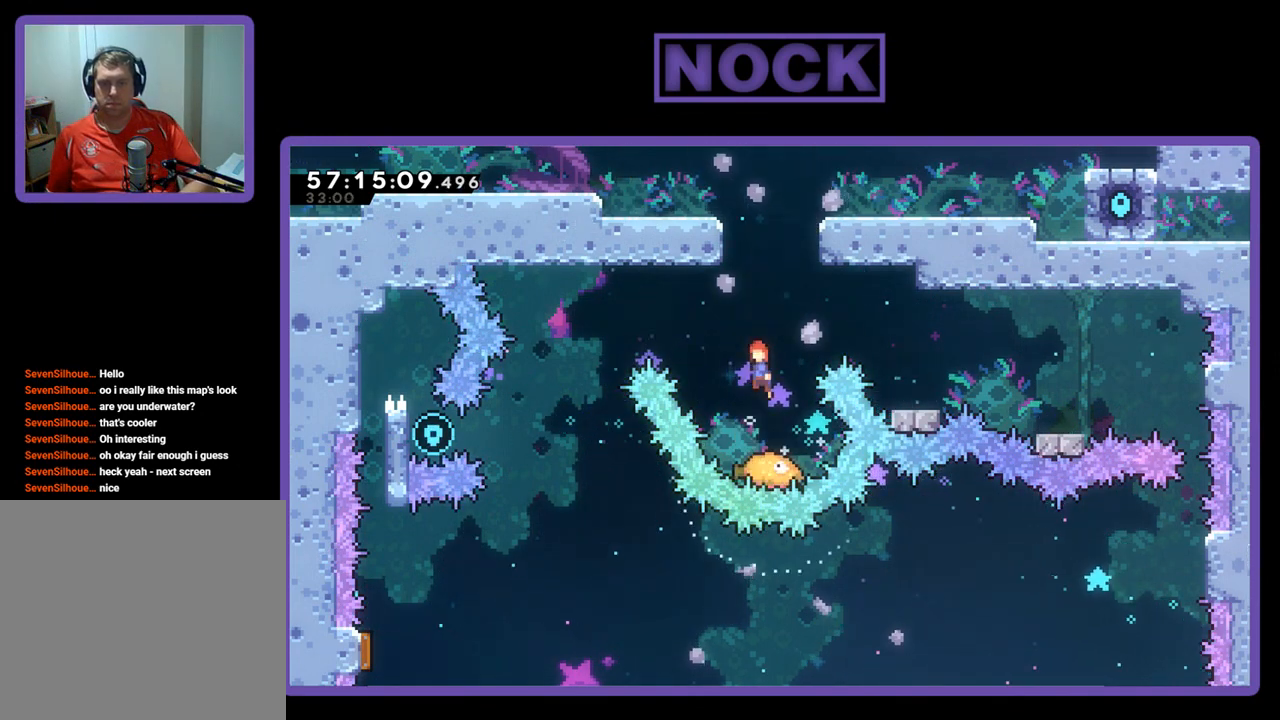
{"buttons": ["CIRCLE", "R2", "DPAD_UP"], "right_stick": "center", "events": [[200, "DPAD_UP", "down"], [467, "CIRCLE", "down"]]}
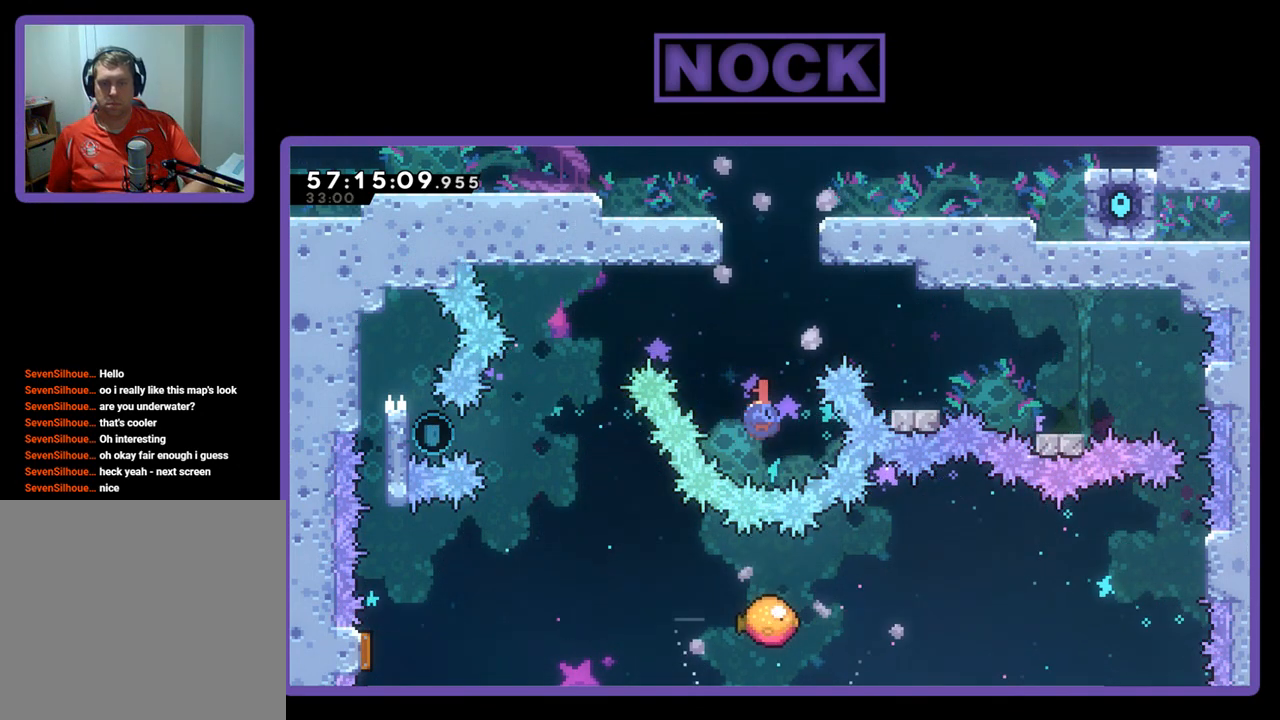
{"buttons": ["R2", "DPAD_UP", "DPAD_RIGHT"], "right_stick": "center", "events": [[400, "CIRCLE", "up"], [467, "DPAD_RIGHT", "down"]]}
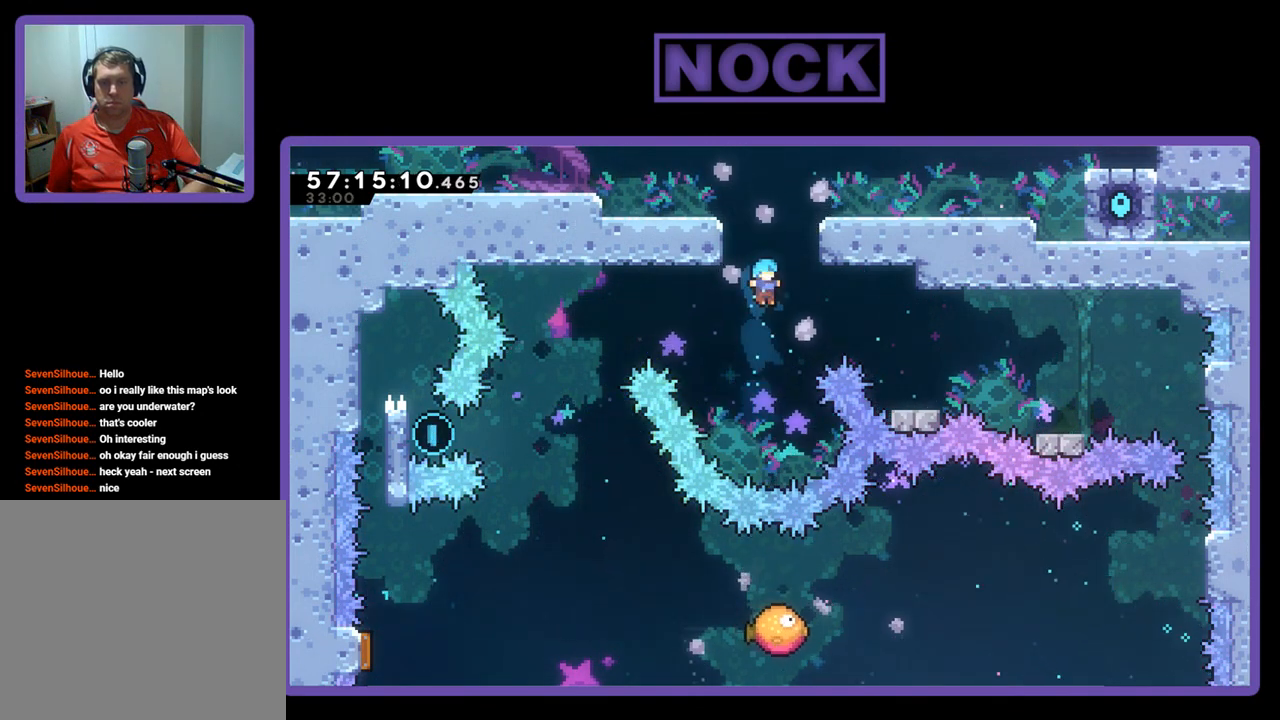
{"buttons": [], "right_stick": "center", "events": [[100, "CIRCLE", "down"], [133, "DPAD_RIGHT", "up"], [467, "CIRCLE", "up"], [467, "DPAD_UP", "up"], [500, "R2", "up"]]}
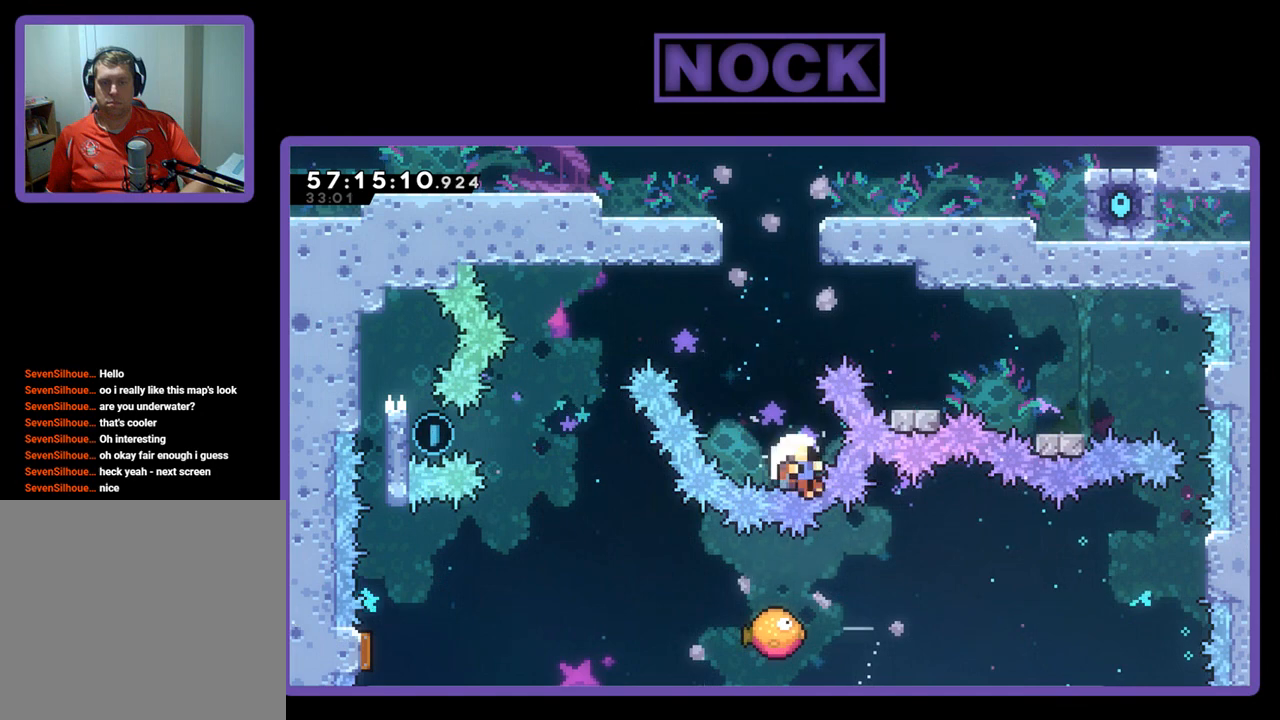
{"buttons": [], "right_stick": "center", "events": []}
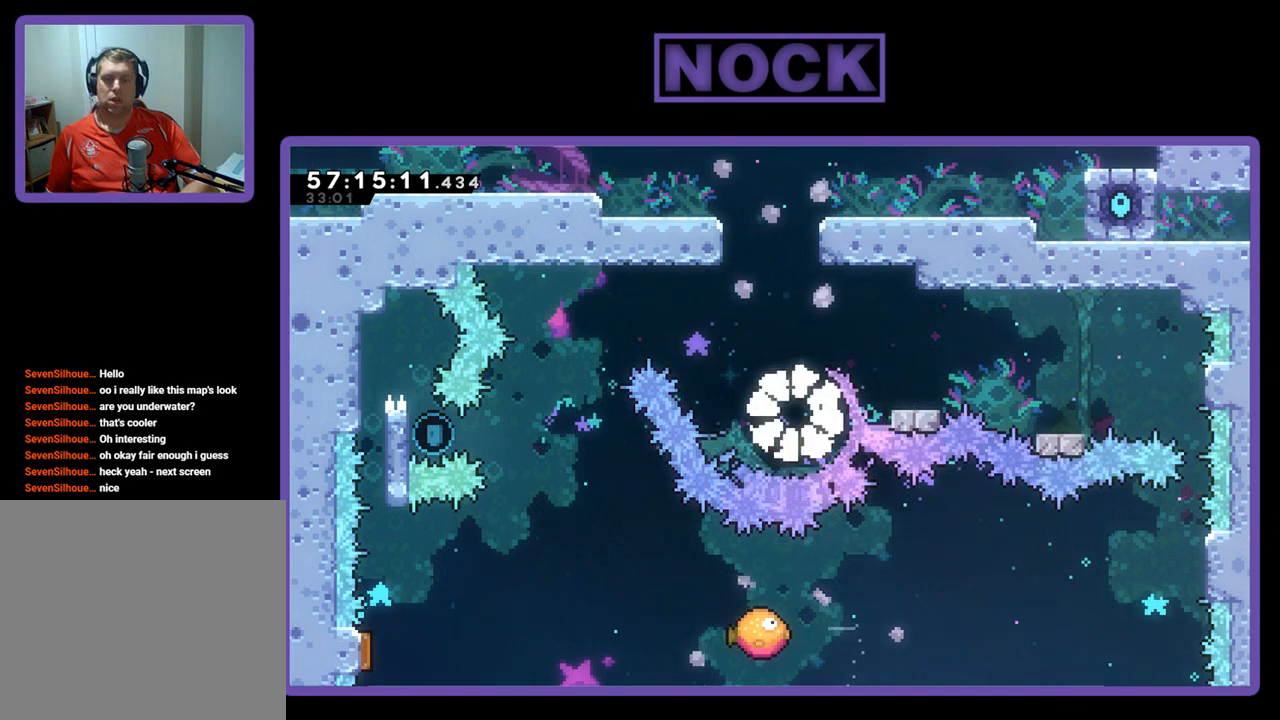
{"buttons": [], "right_stick": "center", "events": []}
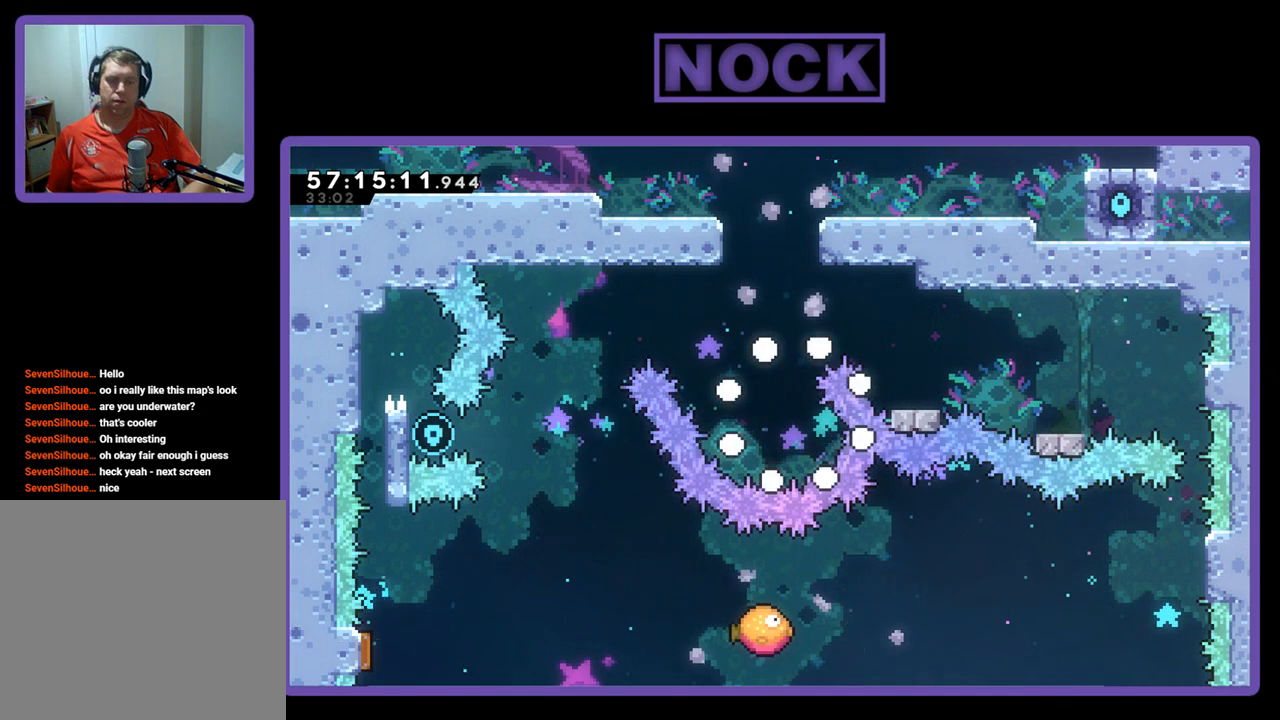
{"buttons": [], "right_stick": "center", "events": []}
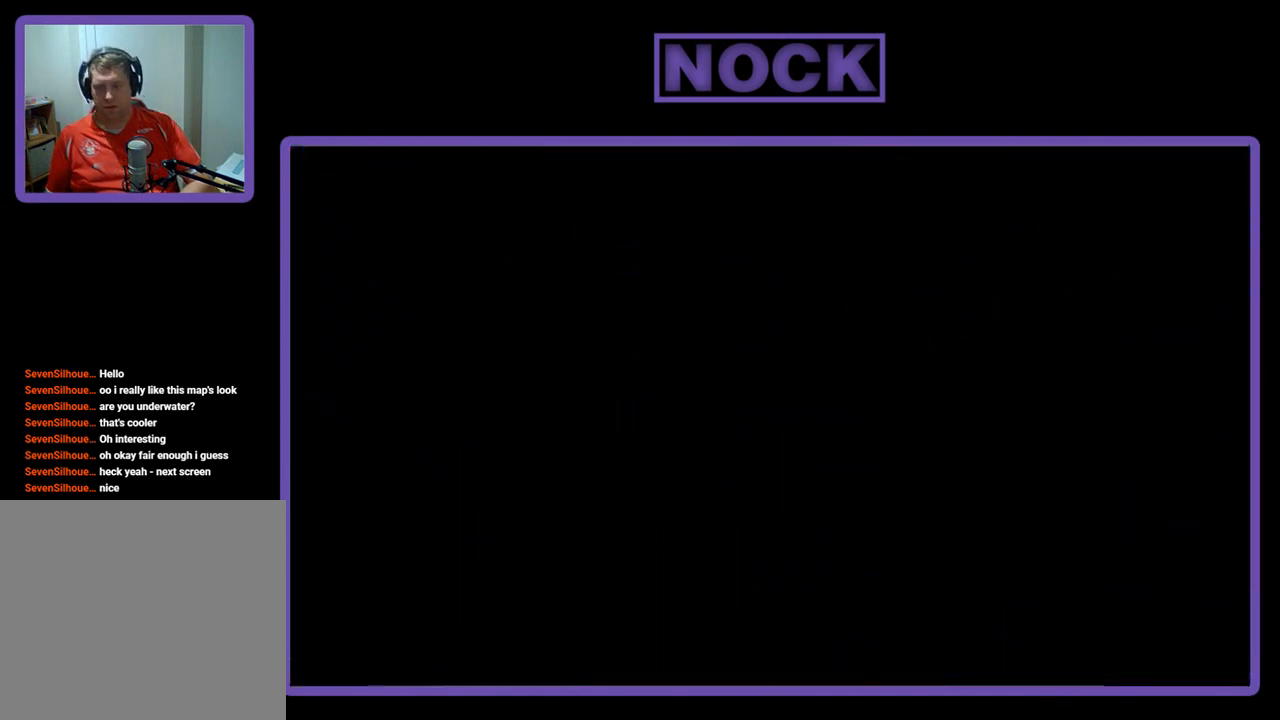
{"buttons": ["R2"], "right_stick": "center", "events": [[500, "R2", "down"]]}
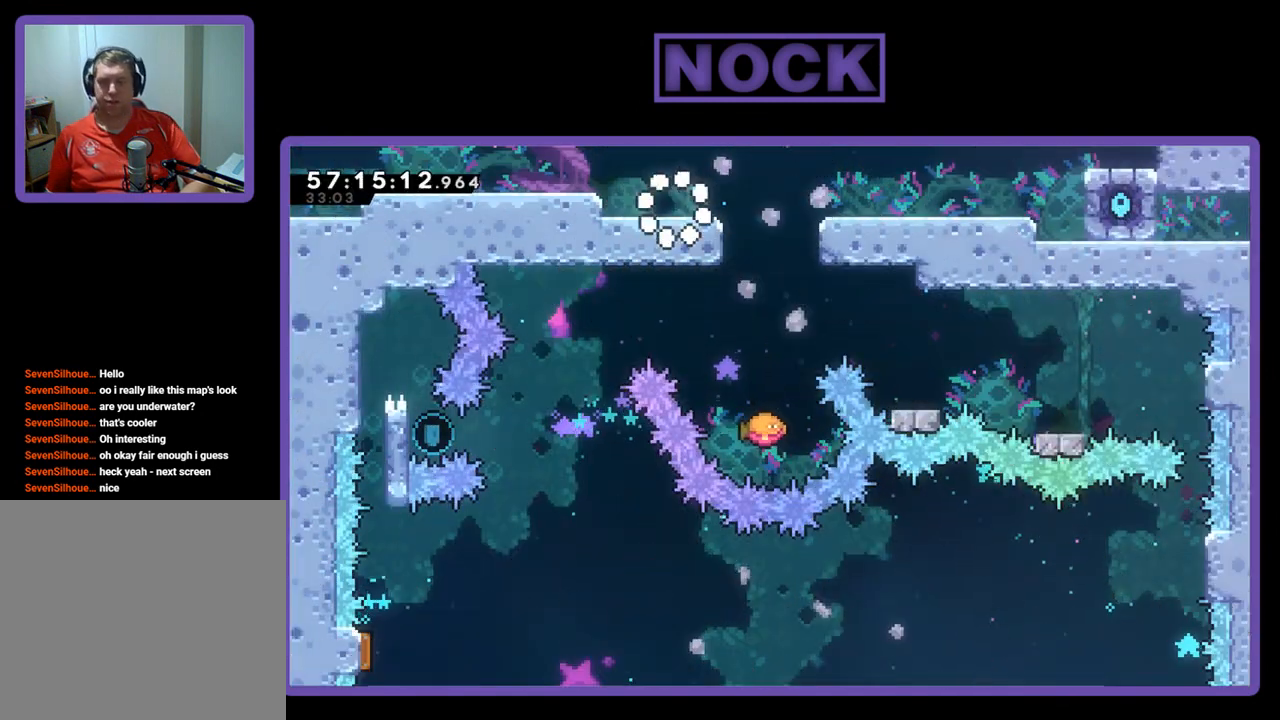
{"buttons": ["CROSS", "R2", "DPAD_RIGHT"], "right_stick": "center", "events": [[433, "DPAD_RIGHT", "down"], [467, "CROSS", "down"]]}
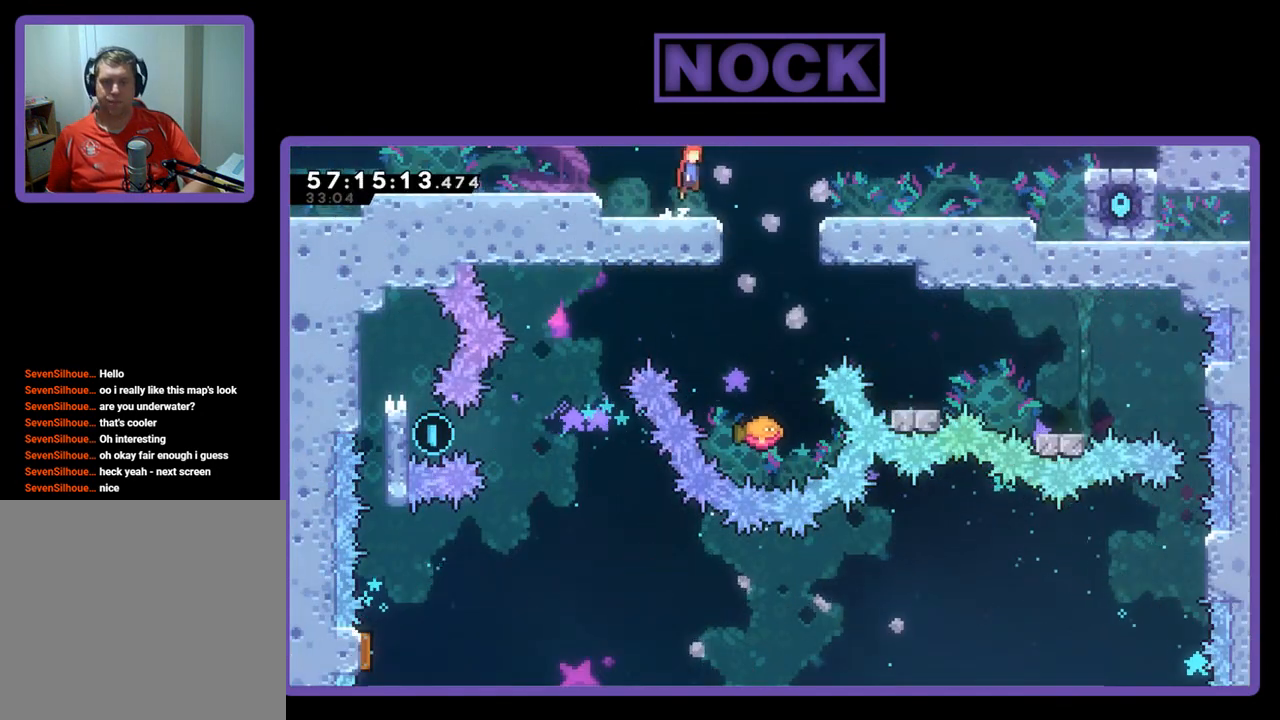
{"buttons": ["R2"], "right_stick": "center", "events": [[133, "CROSS", "up"], [267, "DPAD_RIGHT", "up"], [367, "DPAD_RIGHT", "down"], [467, "DPAD_RIGHT", "up"]]}
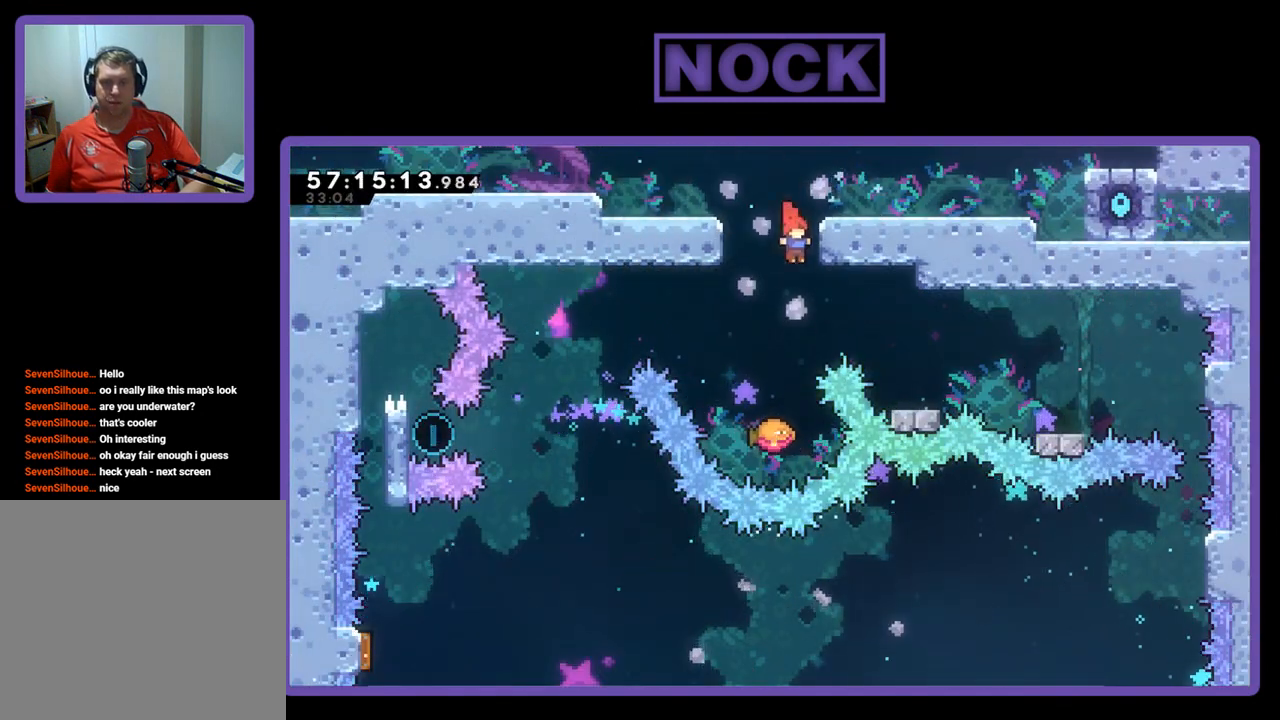
{"buttons": ["R2"], "right_stick": "center", "events": [[333, "DPAD_LEFT", "down"], [400, "DPAD_LEFT", "up"]]}
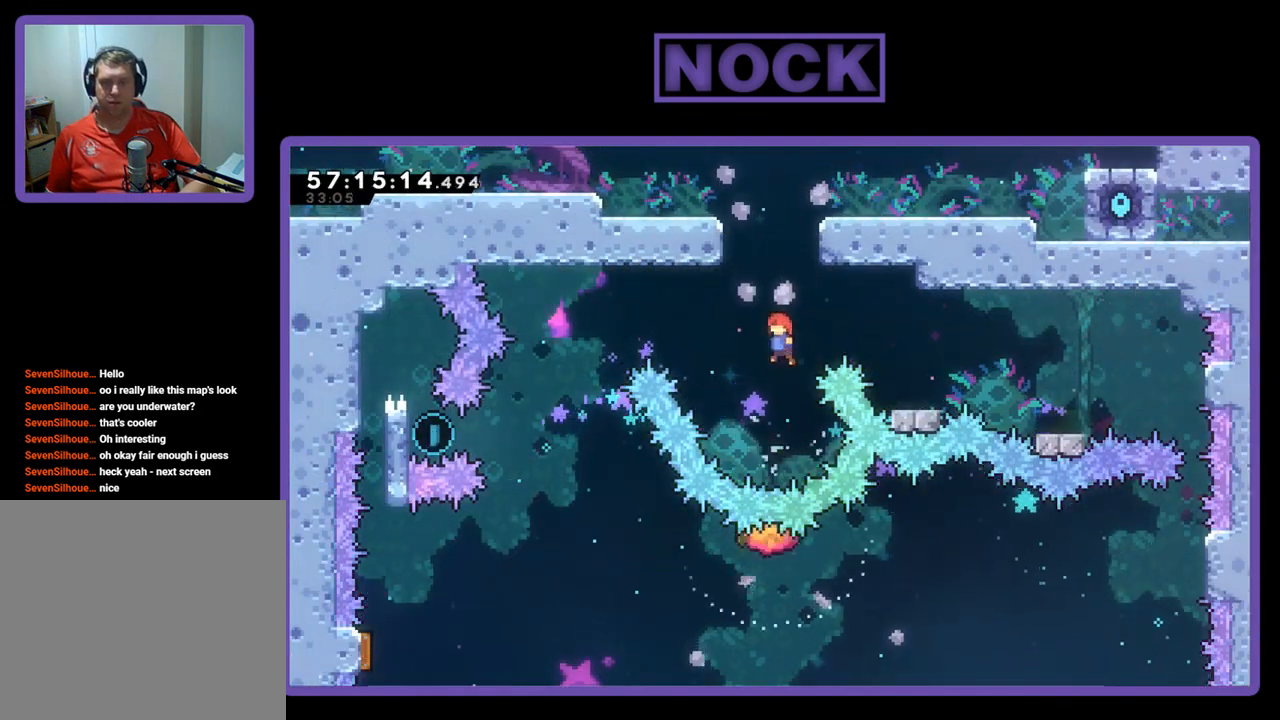
{"buttons": ["R2"], "right_stick": "center", "events": [[233, "DPAD_RIGHT", "down"], [267, "CIRCLE", "down"], [467, "CIRCLE", "up"], [467, "DPAD_RIGHT", "up"]]}
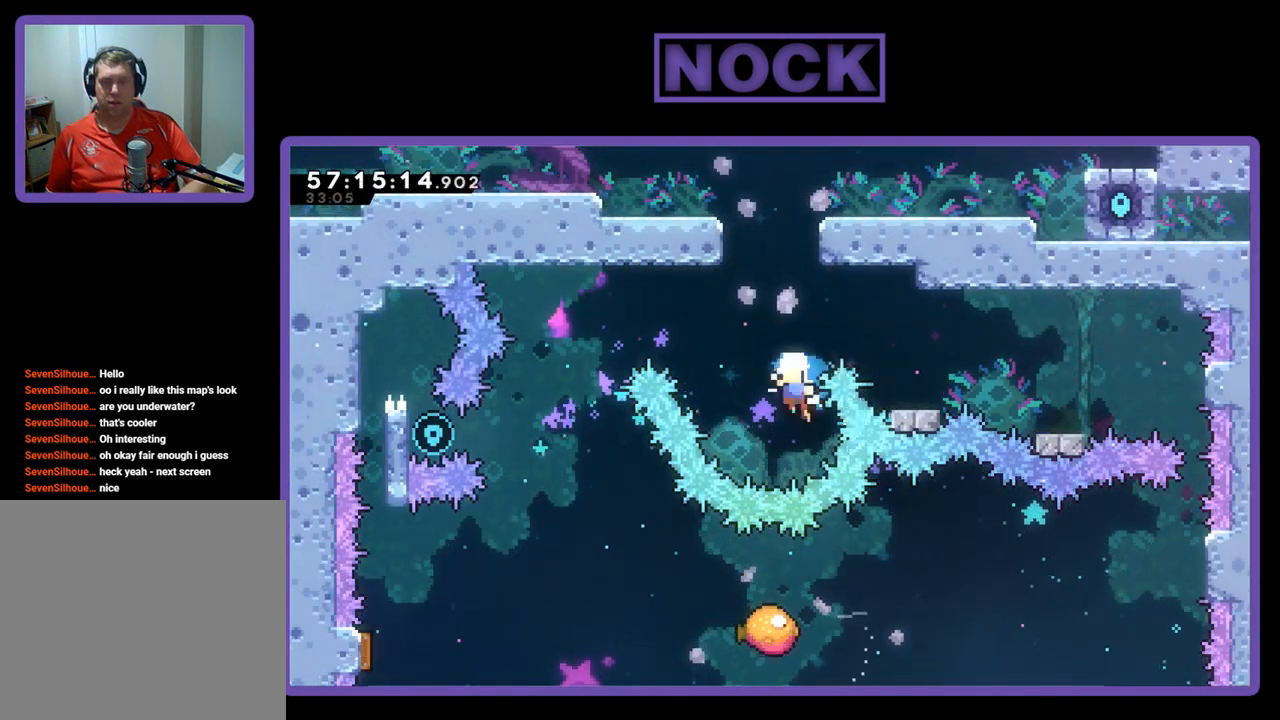
{"buttons": [], "right_stick": "center", "events": [[333, "R2", "up"]]}
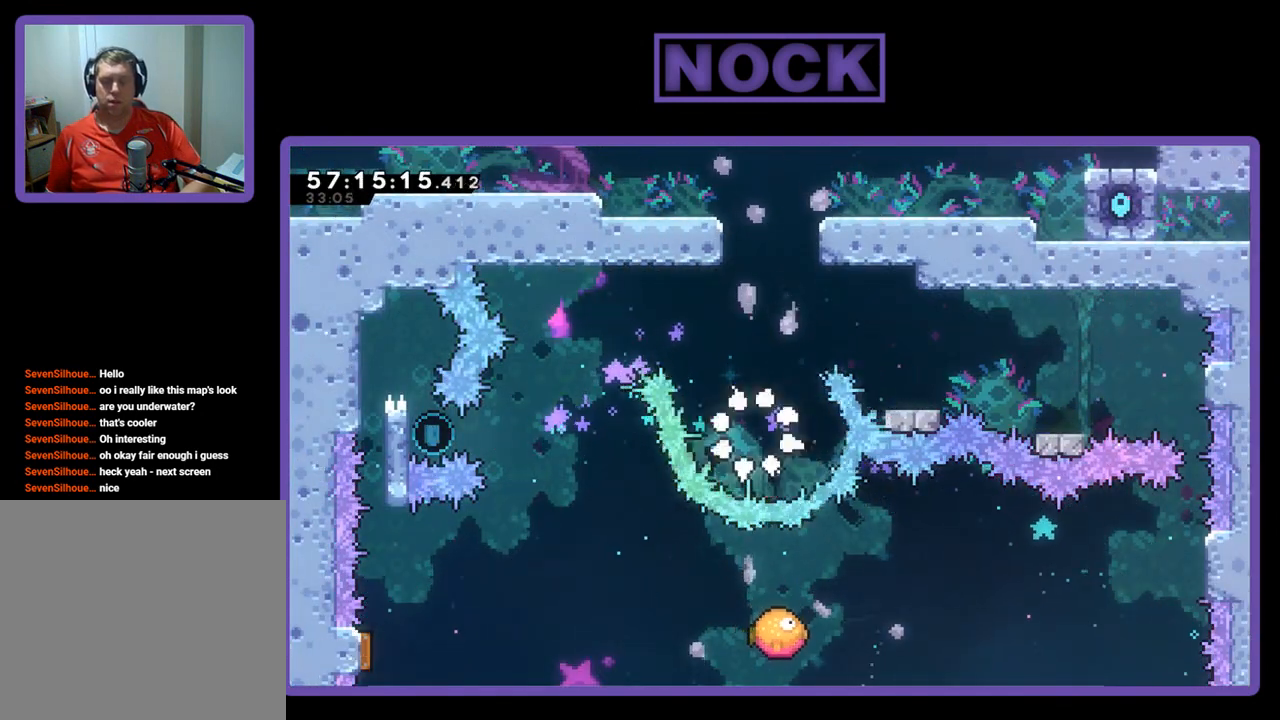
{"buttons": [], "right_stick": "center", "events": []}
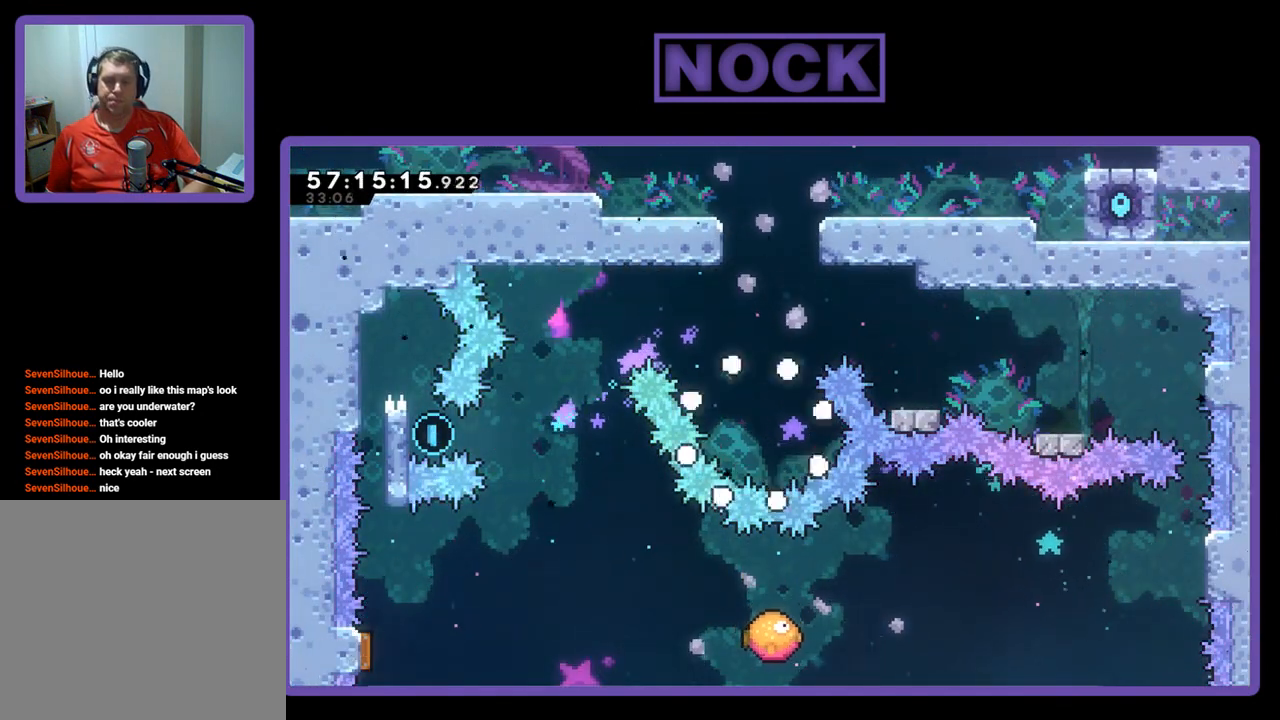
{"buttons": ["R2"], "right_stick": "center", "events": [[467, "R2", "down"]]}
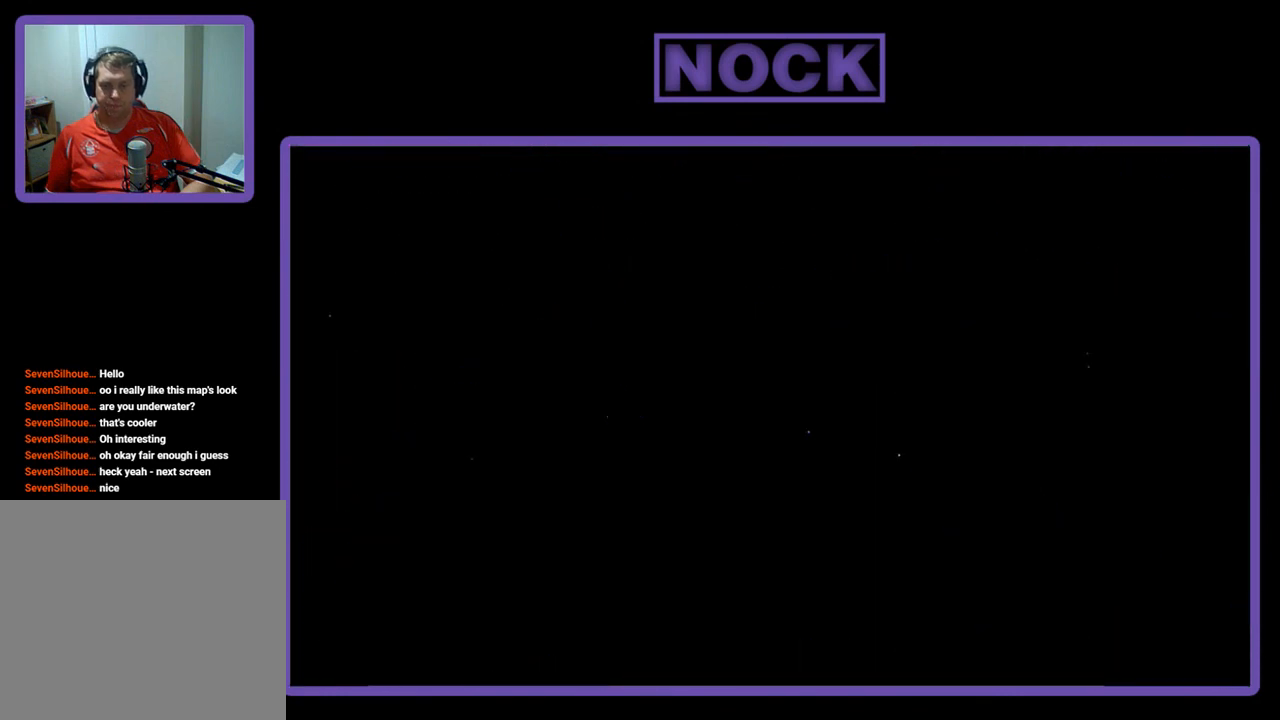
{"buttons": ["R2", "DPAD_RIGHT"], "right_stick": "center", "events": [[500, "DPAD_RIGHT", "down"]]}
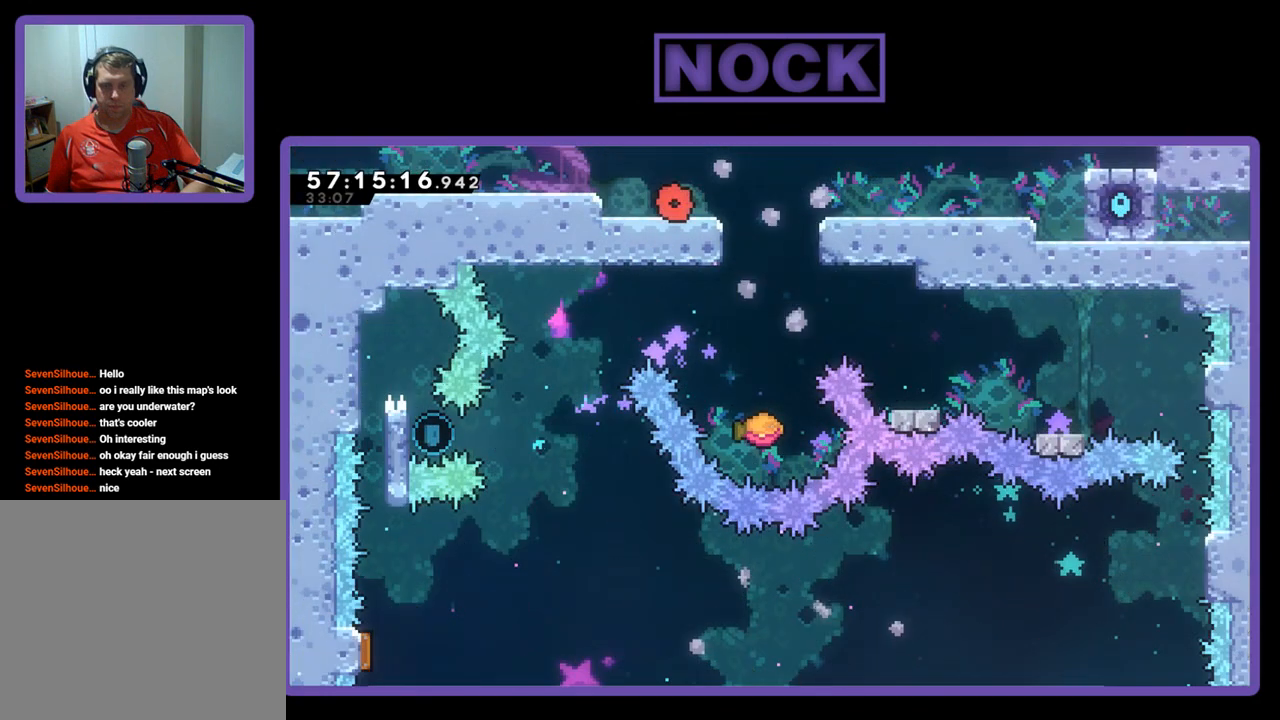
{"buttons": ["R2"], "right_stick": "center", "events": [[167, "CROSS", "down"], [367, "CROSS", "up"], [367, "DPAD_RIGHT", "up"]]}
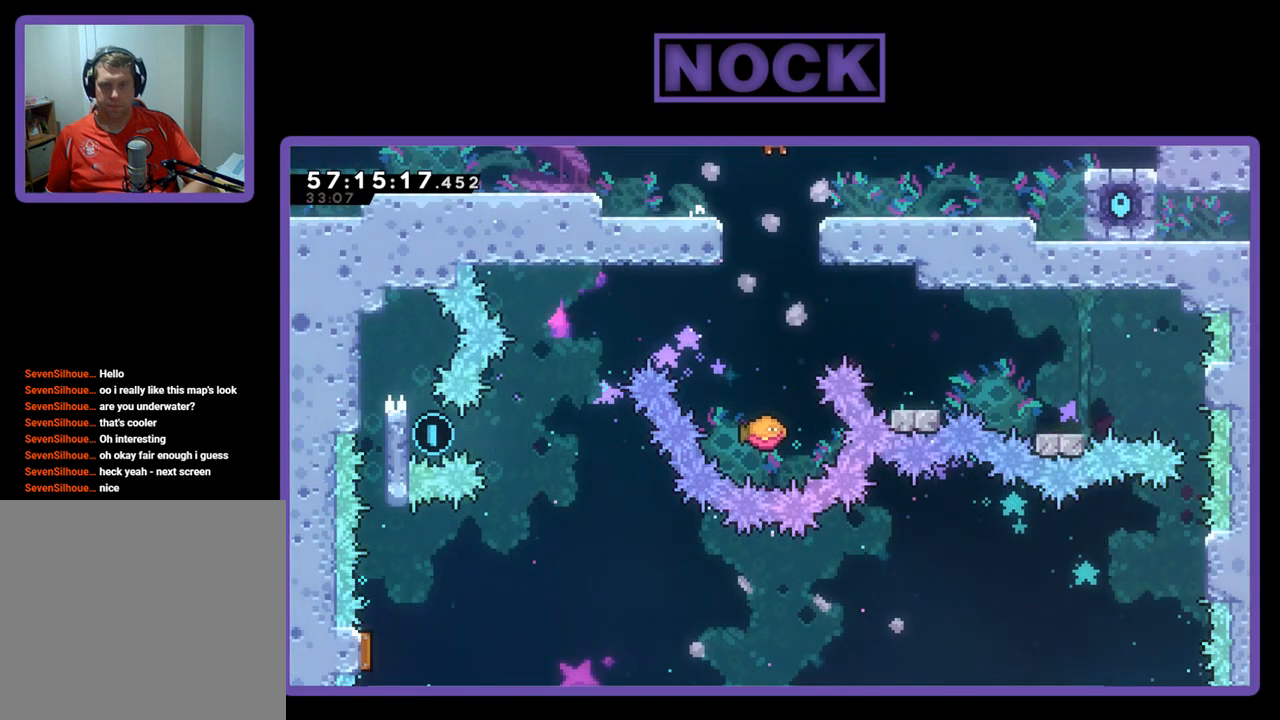
{"buttons": ["R2"], "right_stick": "center", "events": [[100, "DPAD_LEFT", "down"], [167, "DPAD_LEFT", "up"]]}
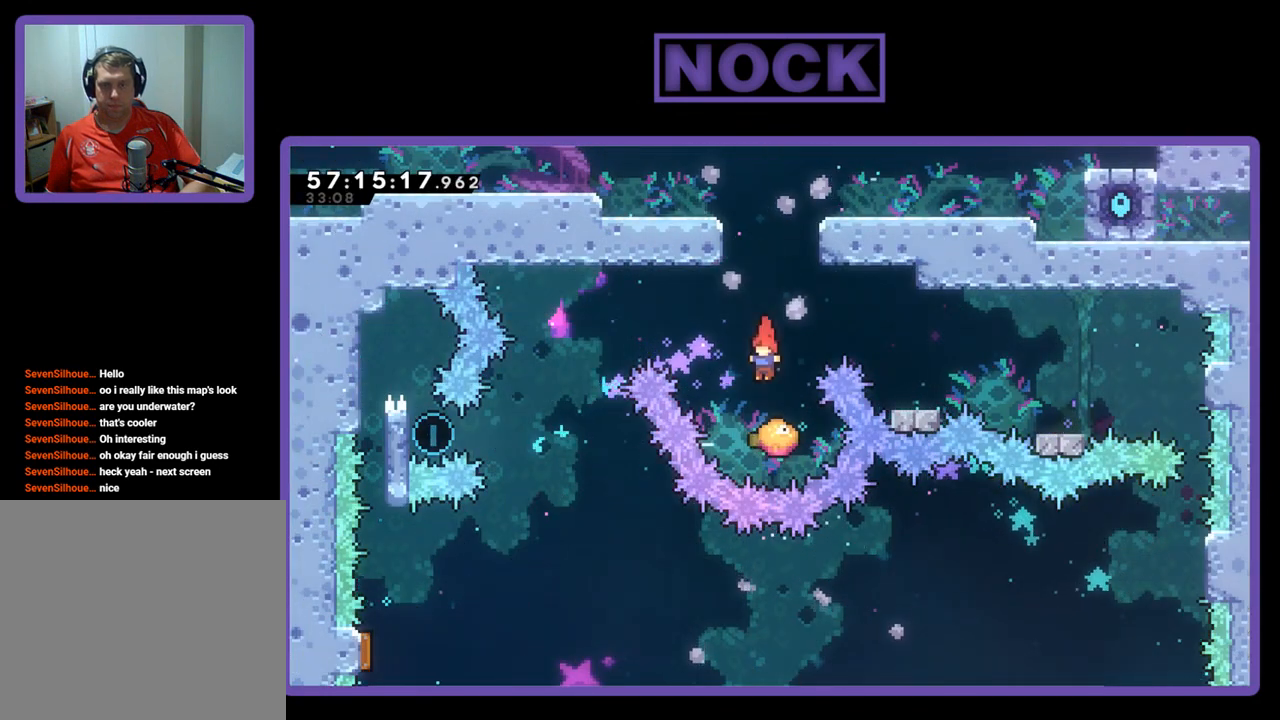
{"buttons": ["CIRCLE", "R2", "DPAD_UP", "DPAD_RIGHT"], "right_stick": "center", "events": [[200, "CROSS", "down"], [200, "DPAD_UP", "down"], [400, "CROSS", "up"], [467, "DPAD_RIGHT", "down"], [500, "CIRCLE", "down"]]}
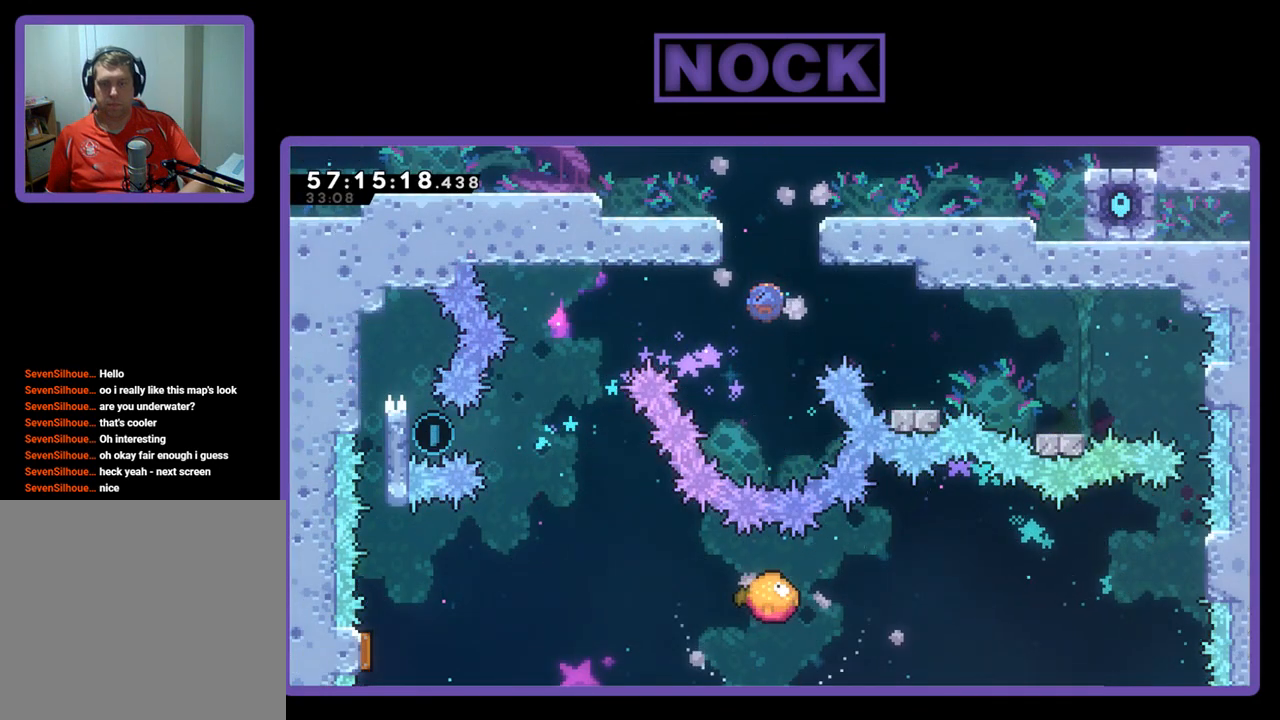
{"buttons": ["DPAD_LEFT"], "right_stick": "center", "events": [[33, "DPAD_UP", "up"], [167, "CIRCLE", "up"], [333, "DPAD_RIGHT", "up"], [400, "R2", "up"], [467, "DPAD_LEFT", "down"]]}
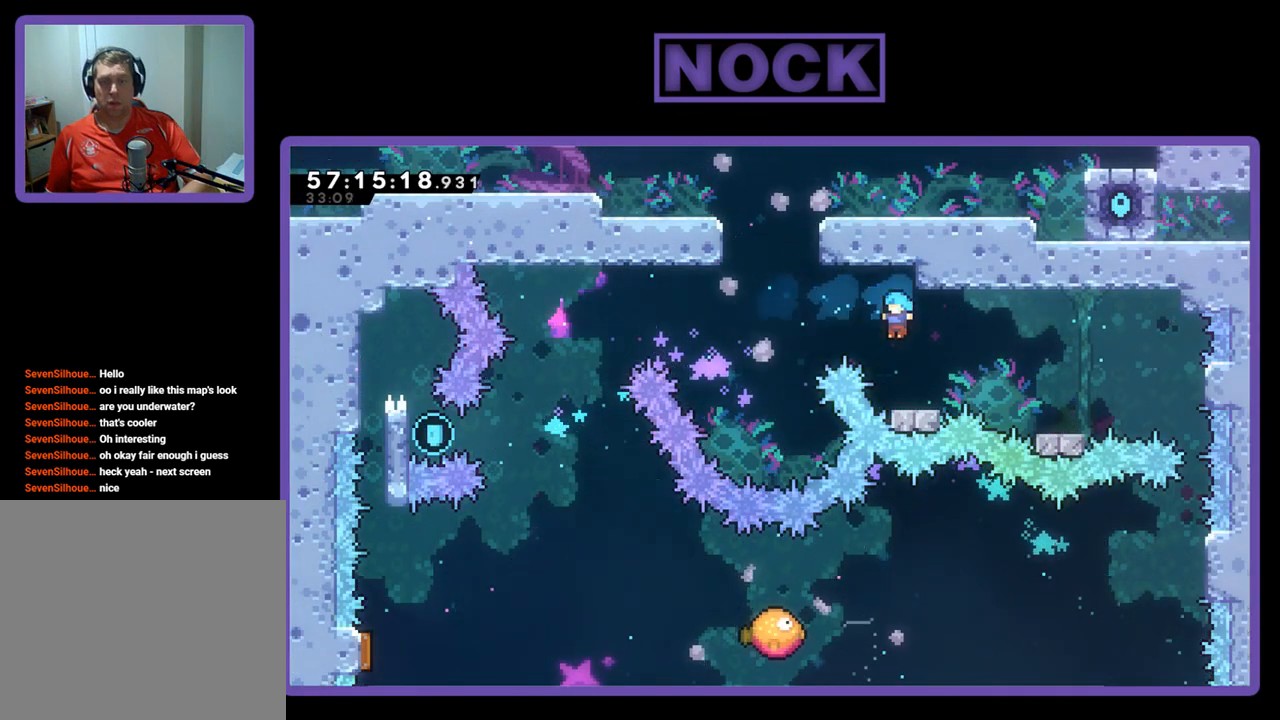
{"buttons": ["R2"], "right_stick": "center", "events": [[67, "DPAD_LEFT", "up"], [200, "DPAD_RIGHT", "down"], [233, "R2", "down"], [367, "DPAD_RIGHT", "up"]]}
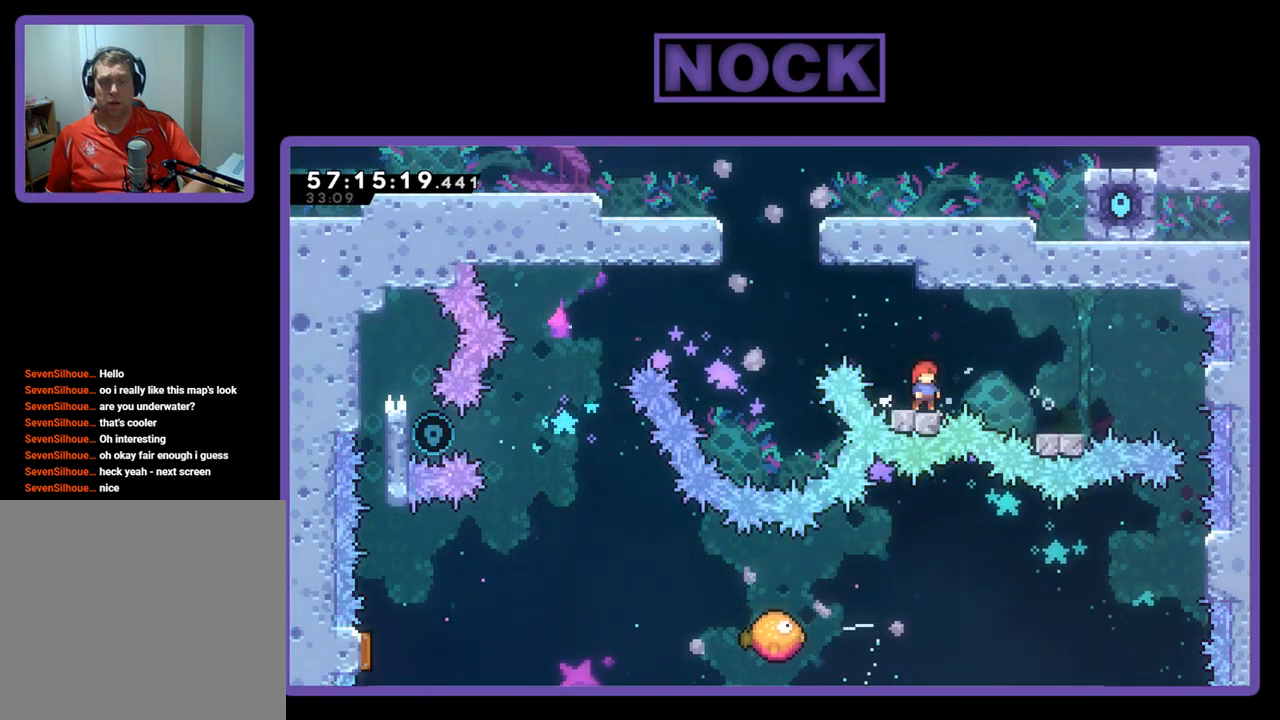
{"buttons": ["R2", "DPAD_RIGHT"], "right_stick": "center", "events": [[267, "CROSS", "down"], [367, "DPAD_RIGHT", "down"], [433, "CROSS", "up"]]}
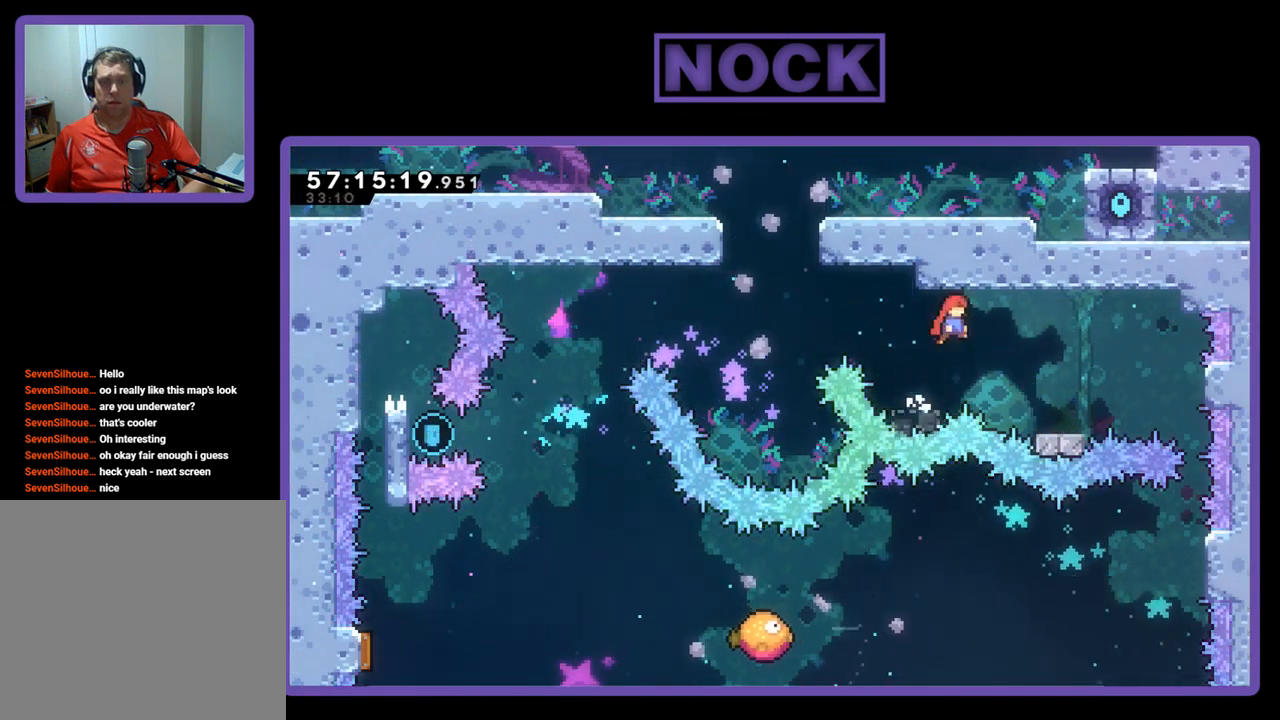
{"buttons": ["DPAD_LEFT"], "right_stick": "center", "events": [[33, "CIRCLE", "down"], [100, "DPAD_RIGHT", "up"], [133, "CIRCLE", "up"], [233, "DPAD_LEFT", "down"], [267, "R2", "up"]]}
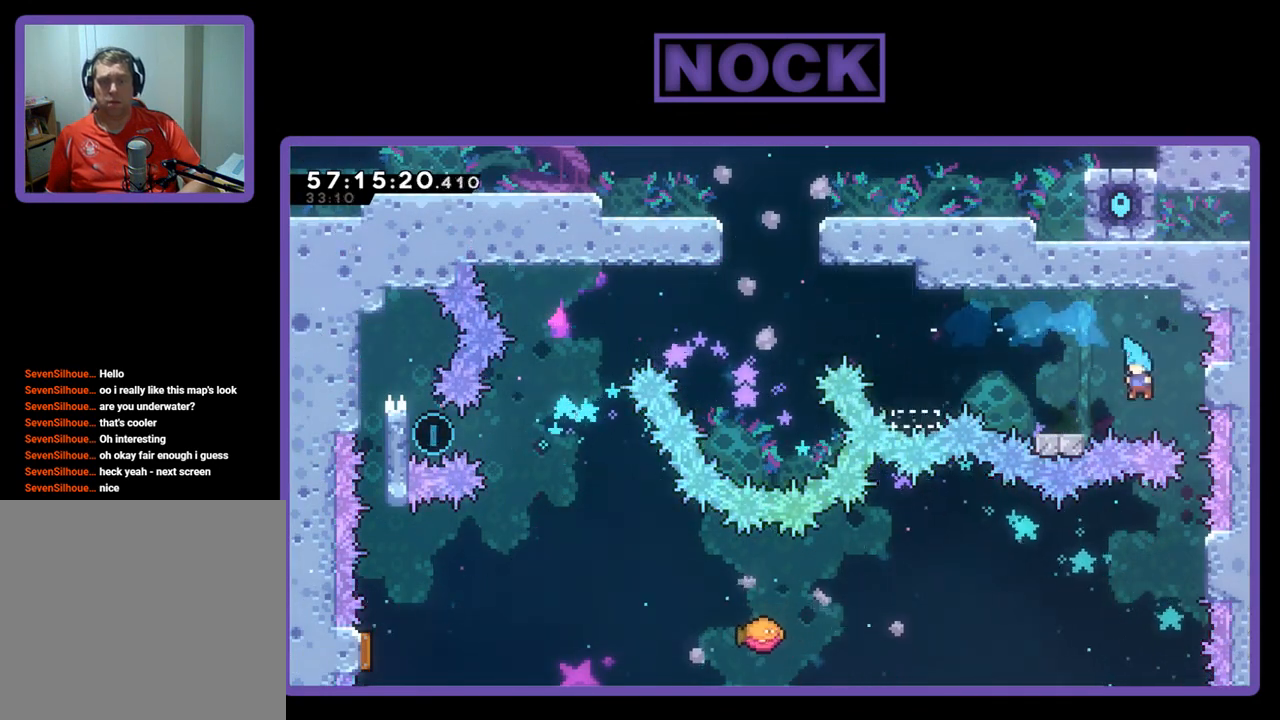
{"buttons": [], "right_stick": "center", "events": [[233, "R2", "down"], [267, "DPAD_LEFT", "up"], [467, "R2", "up"]]}
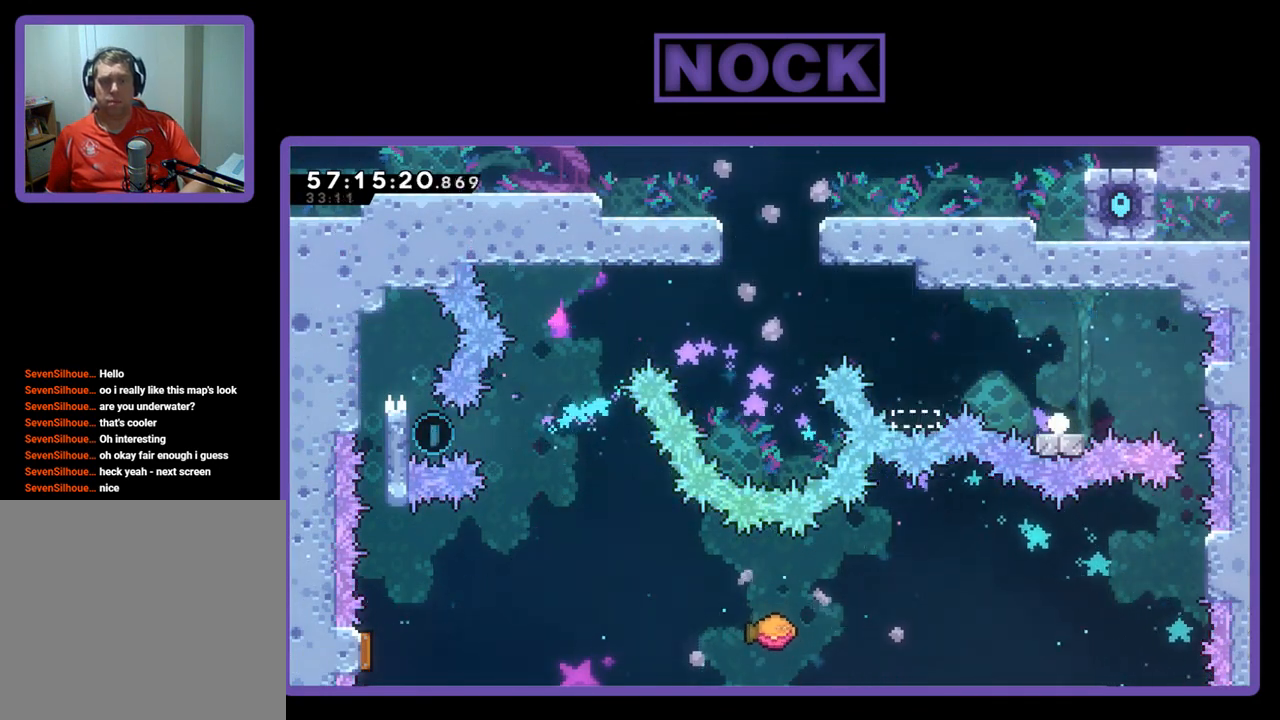
{"buttons": [], "right_stick": "center", "events": []}
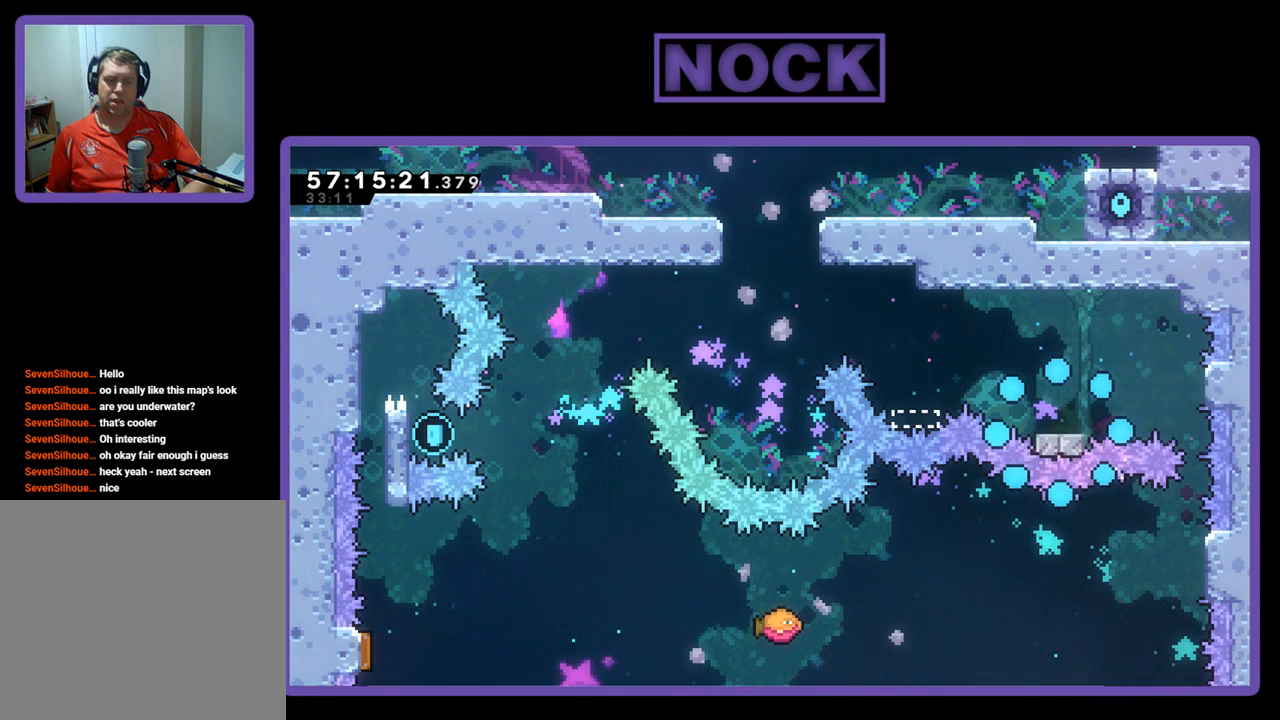
{"buttons": [], "right_stick": "center", "events": []}